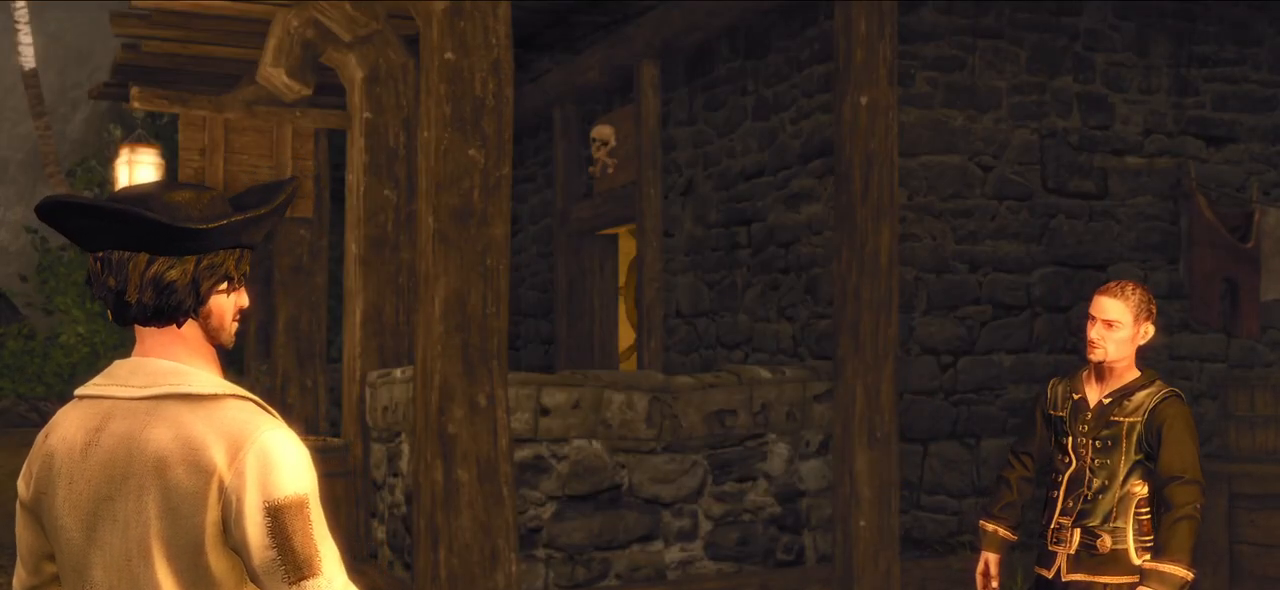
Gameplay with keyboard and mouse; each line is a JSON object with the keys and mouse buttons held at the frame after it. "events" lists presses ("down") and releases ("up") of "a", "ctrl", "d", "e", "q", "s", "shift", "space", "w", "mouse_left", "mouse_wheel", "mouse_right", "mouse_mb4" and "mouse_mb5" between this image and that frame as [ms after this image, input, new state], when the widget could be followed in between. "mouse_left", "mouse_wheel", "mouse_right", "mouse_mb4", "mouse_mb5" = the "left", "wheel", "right", "mb4", "mb5" buttons of the "mouse" list. No other keys are recorded. "wheel" means that the mouse wheel is clicked or scrolled. Mouse movement is not recorded.
{"keys": [], "mouse": ["left"], "events": [[420, "mouse_left", "down"]]}
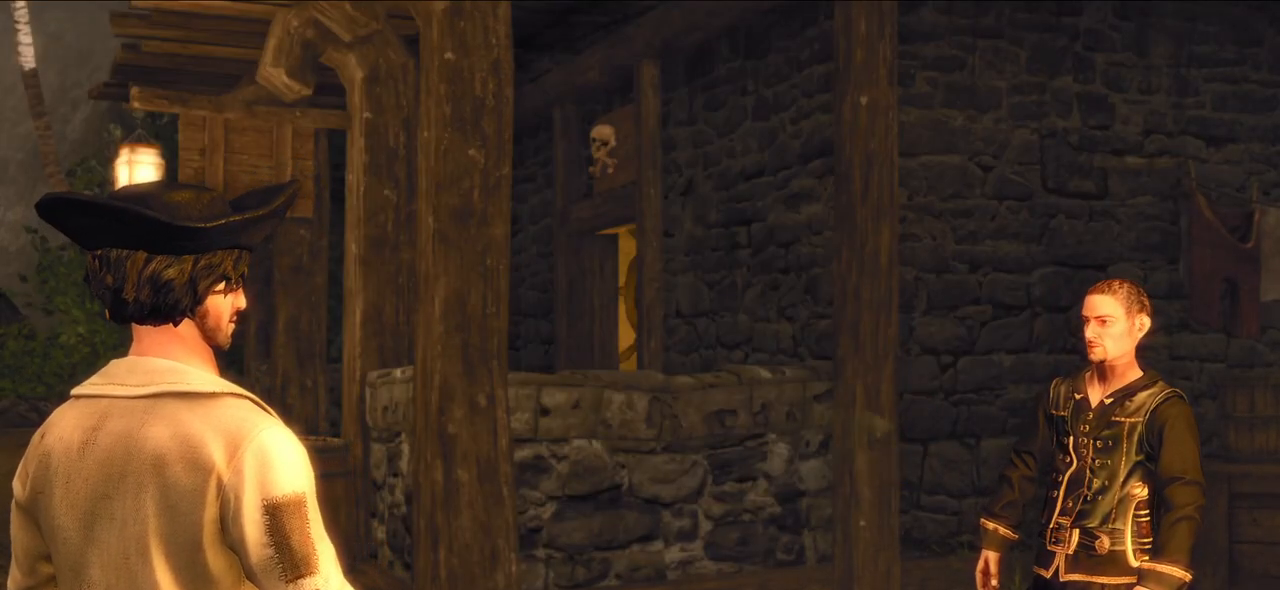
{"keys": [], "mouse": [], "events": [[40, "mouse_left", "up"]]}
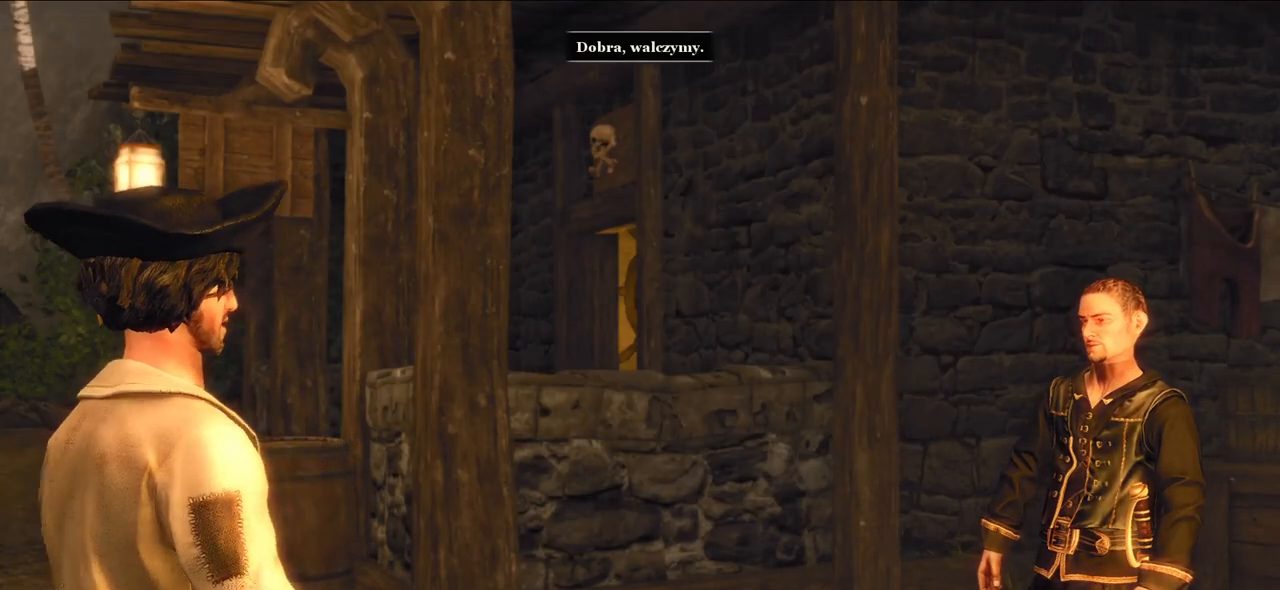
{"keys": [], "mouse": [], "events": []}
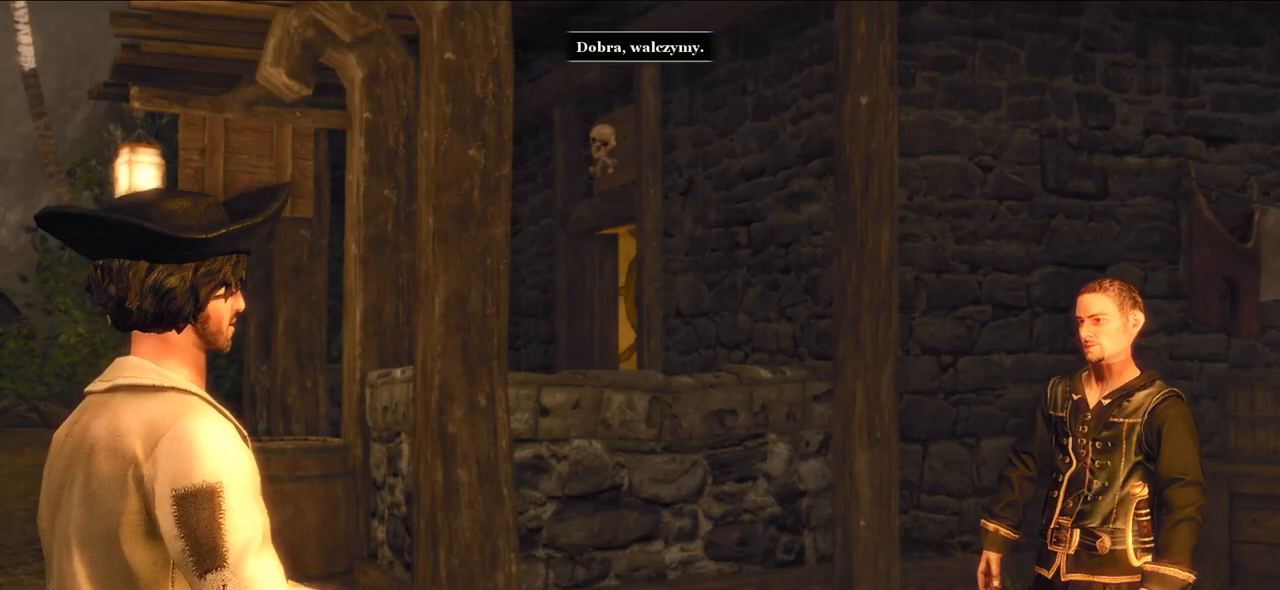
{"keys": [], "mouse": [], "events": []}
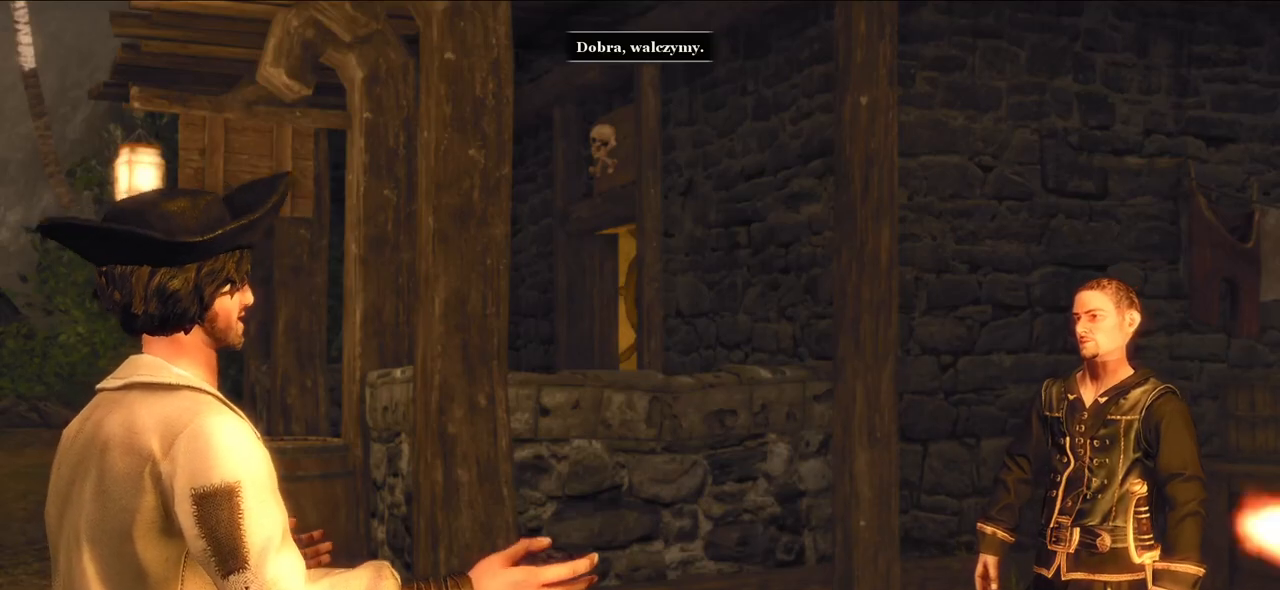
{"keys": [], "mouse": [], "events": []}
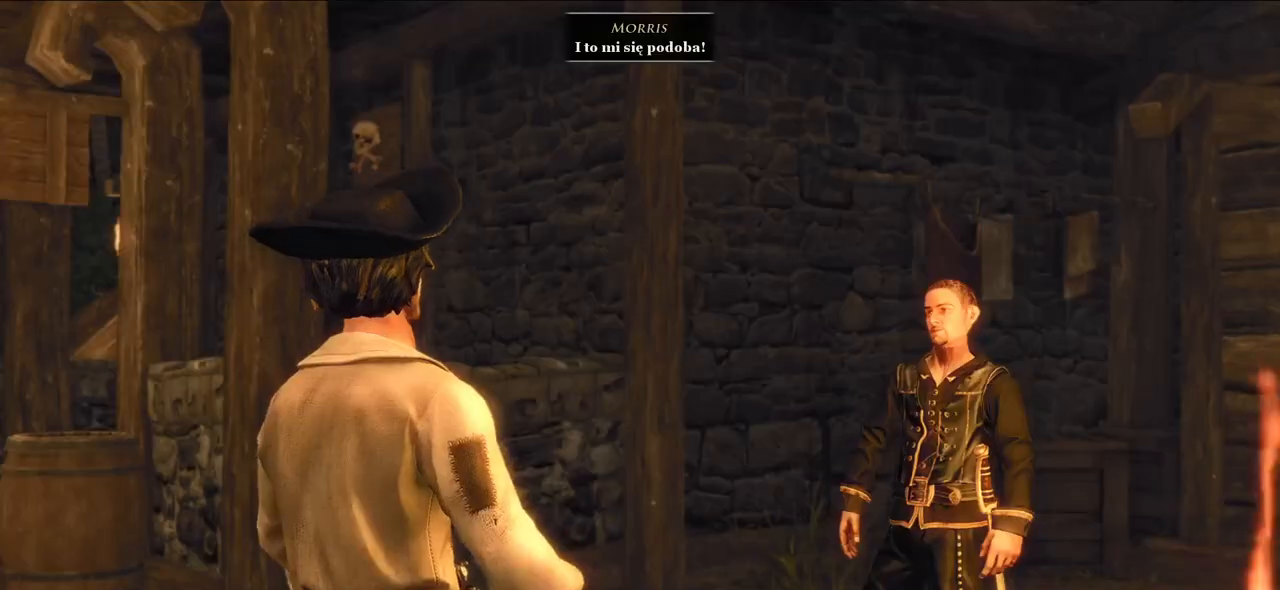
{"keys": [], "mouse": [], "events": []}
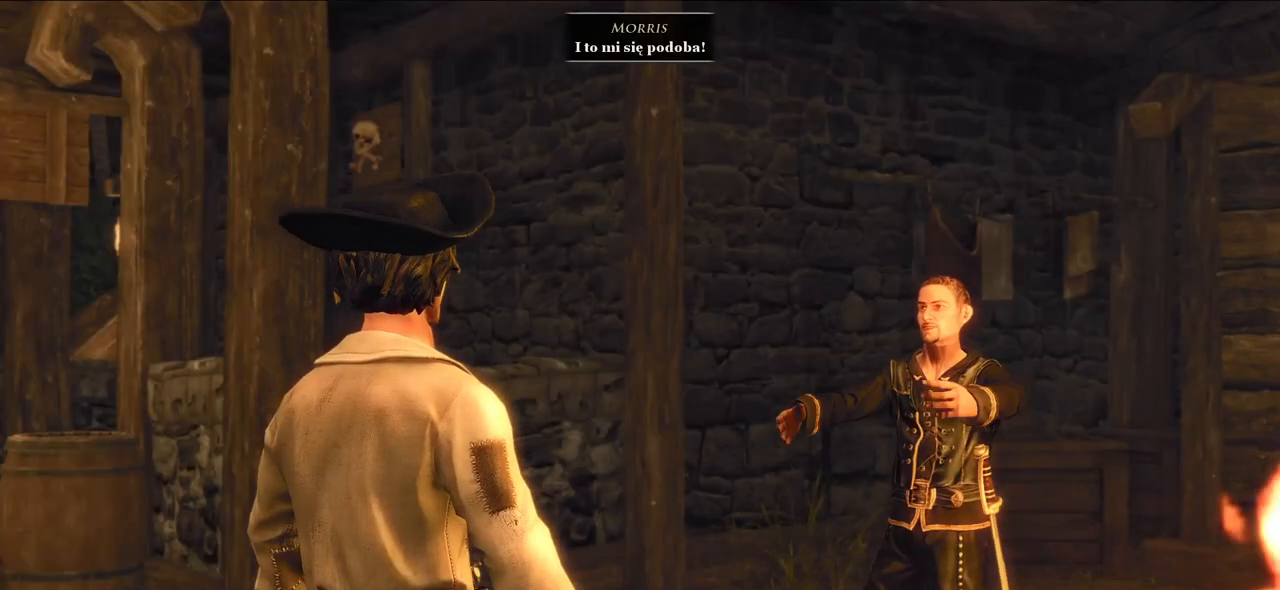
{"keys": [], "mouse": [], "events": []}
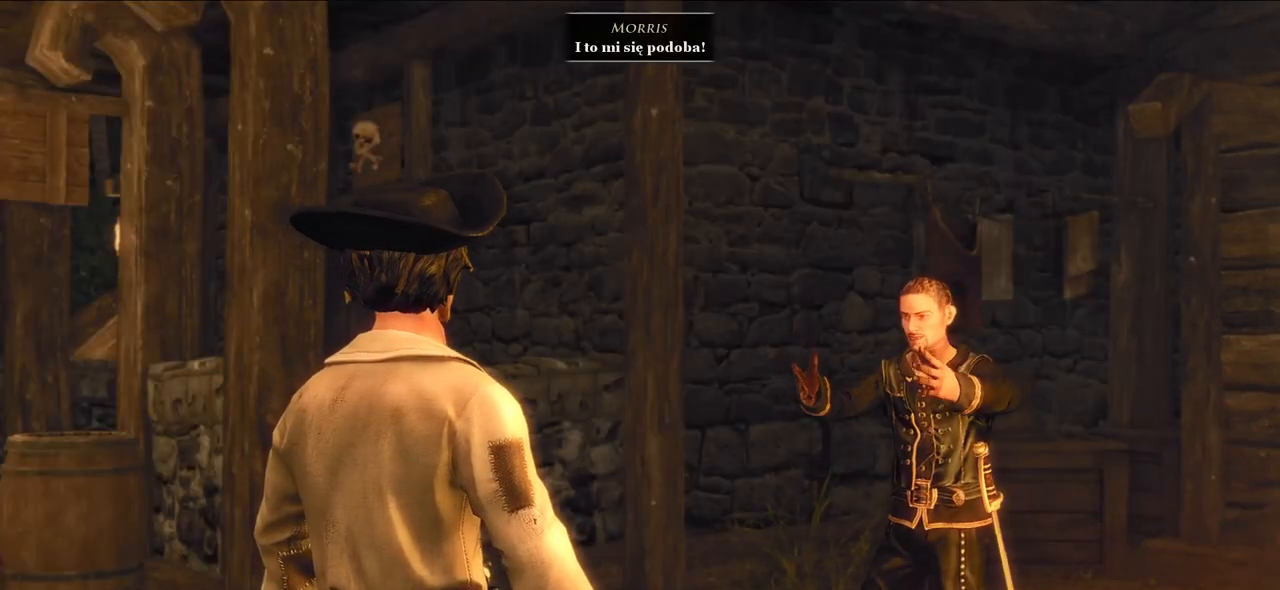
{"keys": [], "mouse": [], "events": []}
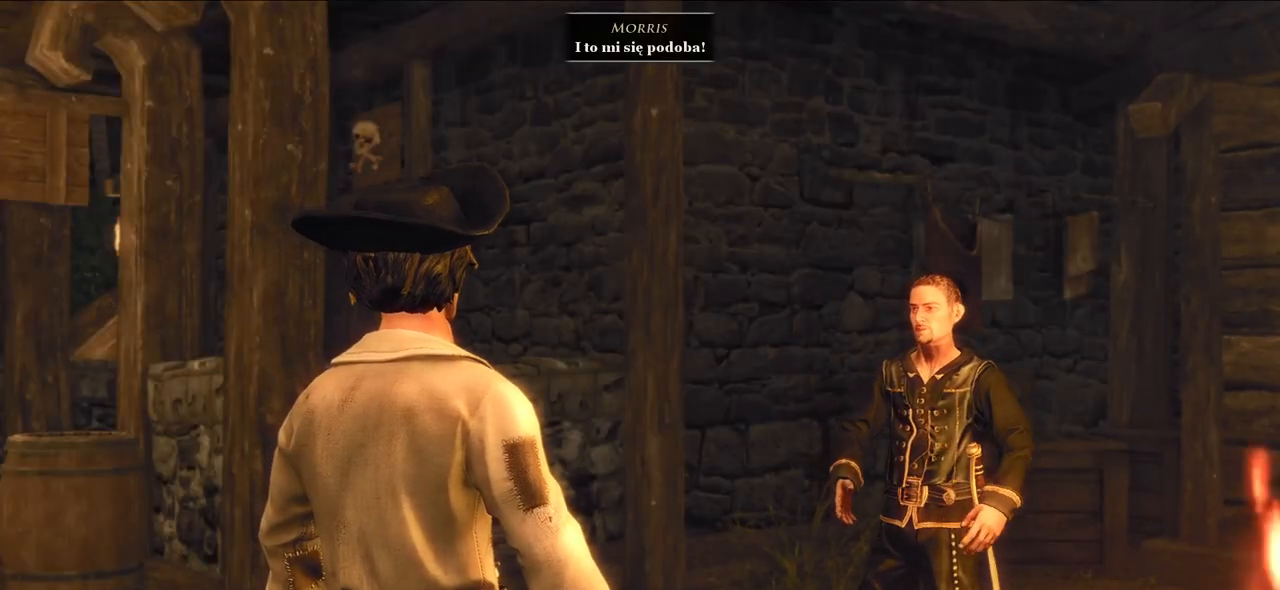
{"keys": [], "mouse": [], "events": []}
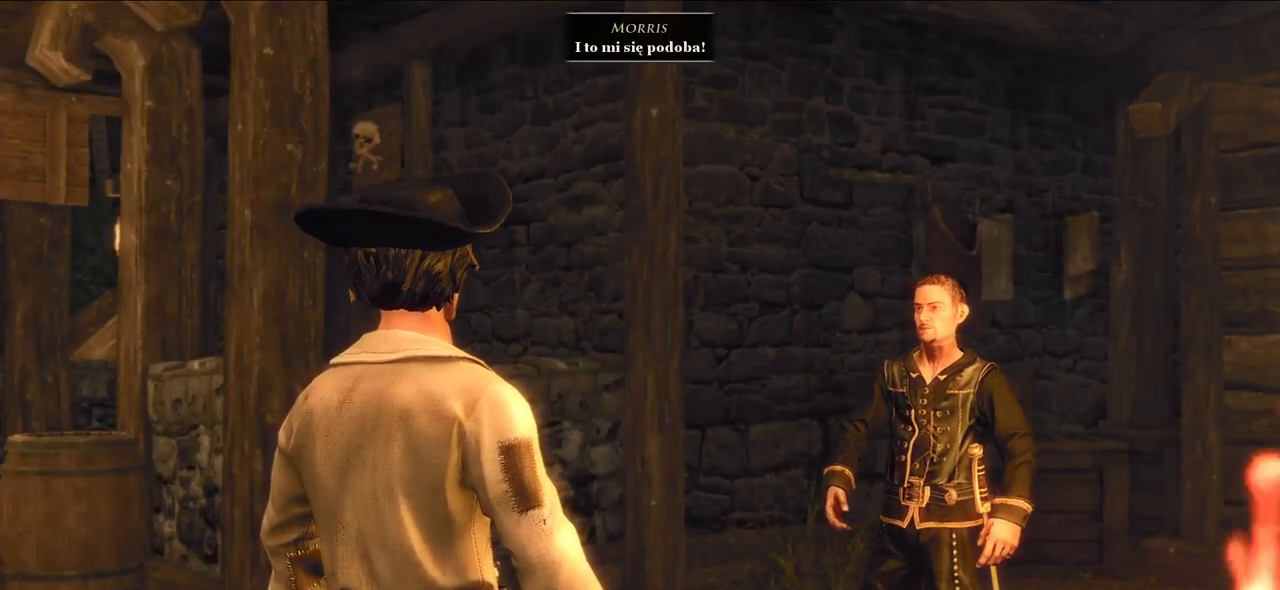
{"keys": [], "mouse": ["wheel"], "events": [[380, "mouse_wheel", "down"]]}
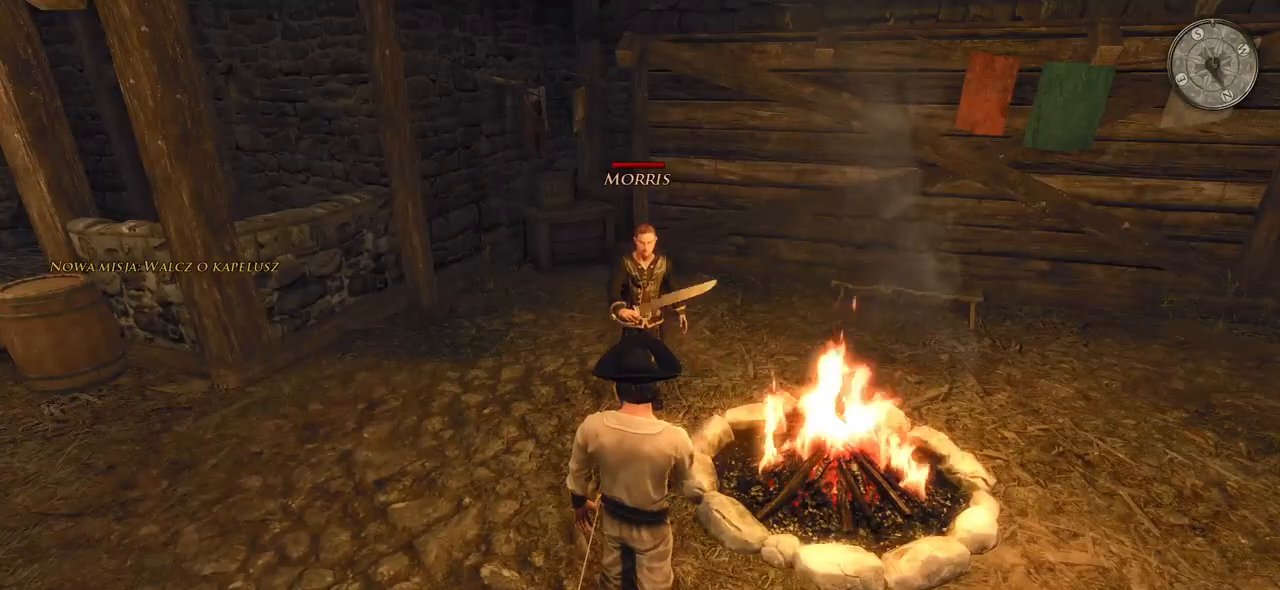
{"keys": [], "mouse": [], "events": [[60, "mouse_wheel", "up"]]}
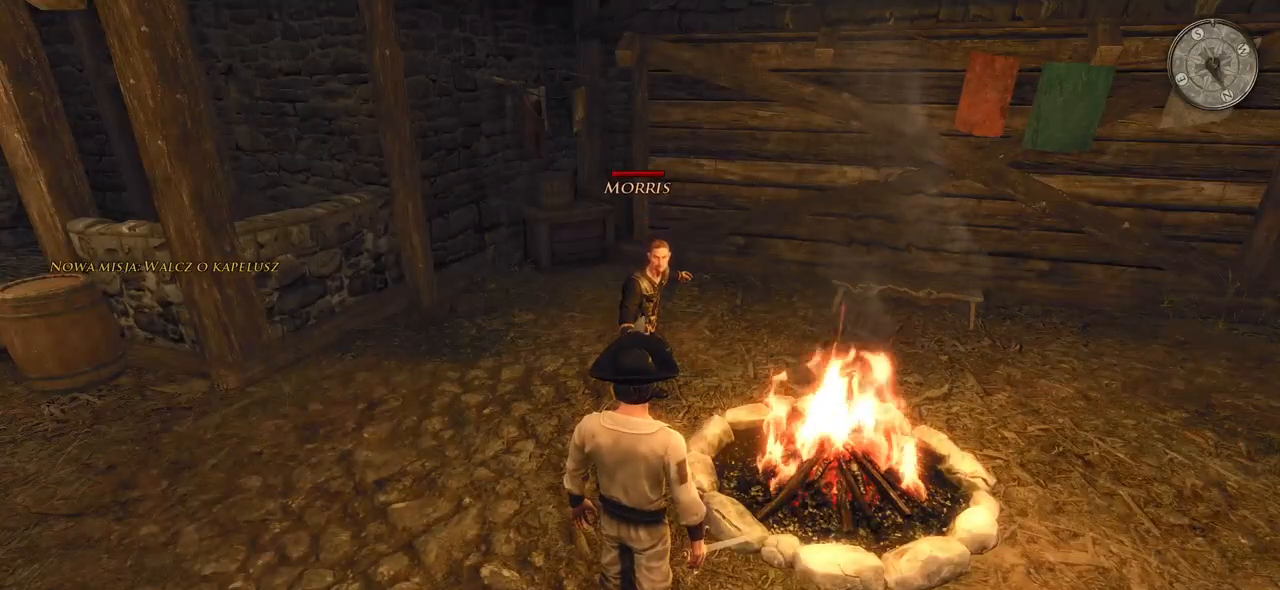
{"keys": [], "mouse": [], "events": []}
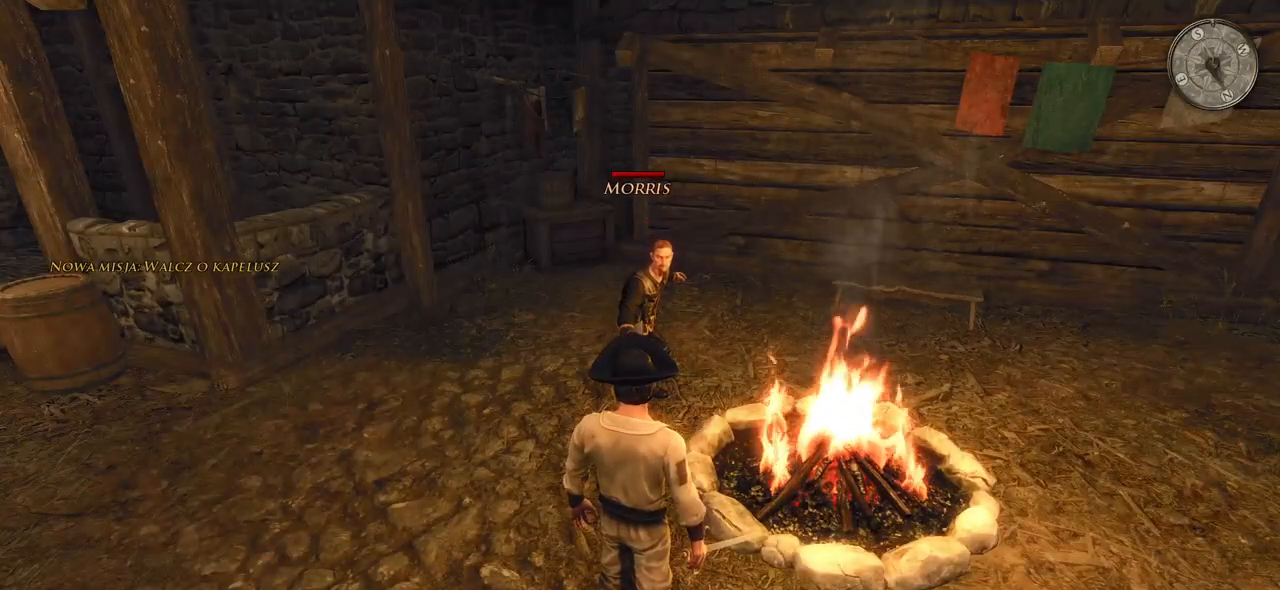
{"keys": ["e"], "mouse": [], "events": [[500, "e", "down"]]}
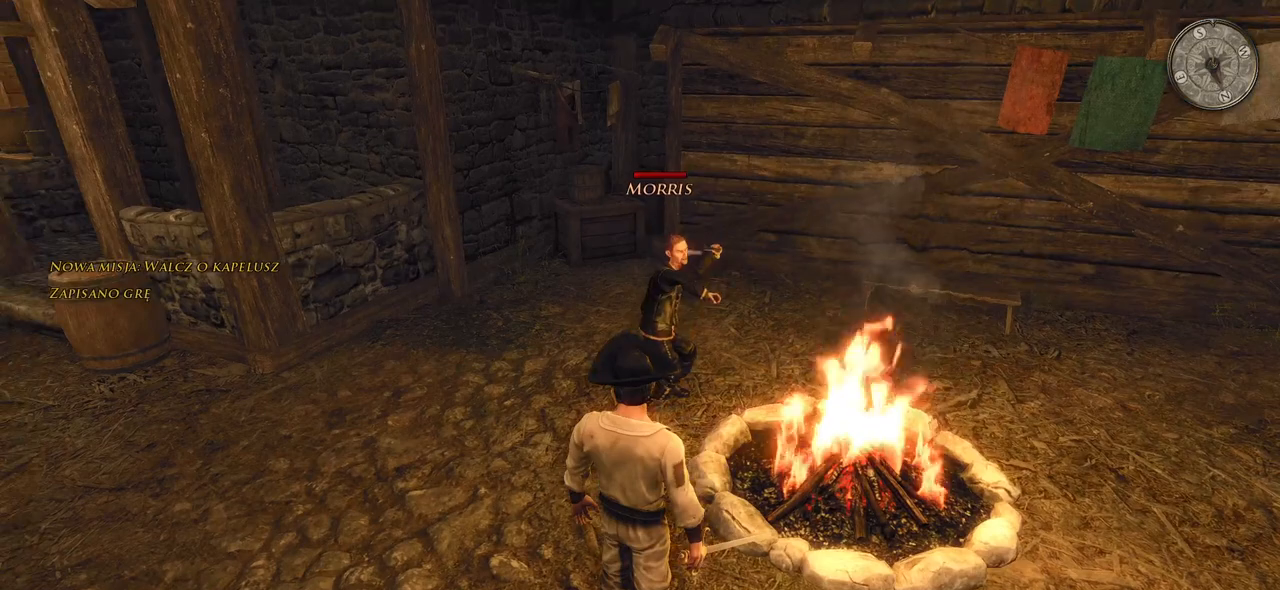
{"keys": [], "mouse": ["right"], "events": [[160, "e", "up"], [180, "mouse_right", "down"]]}
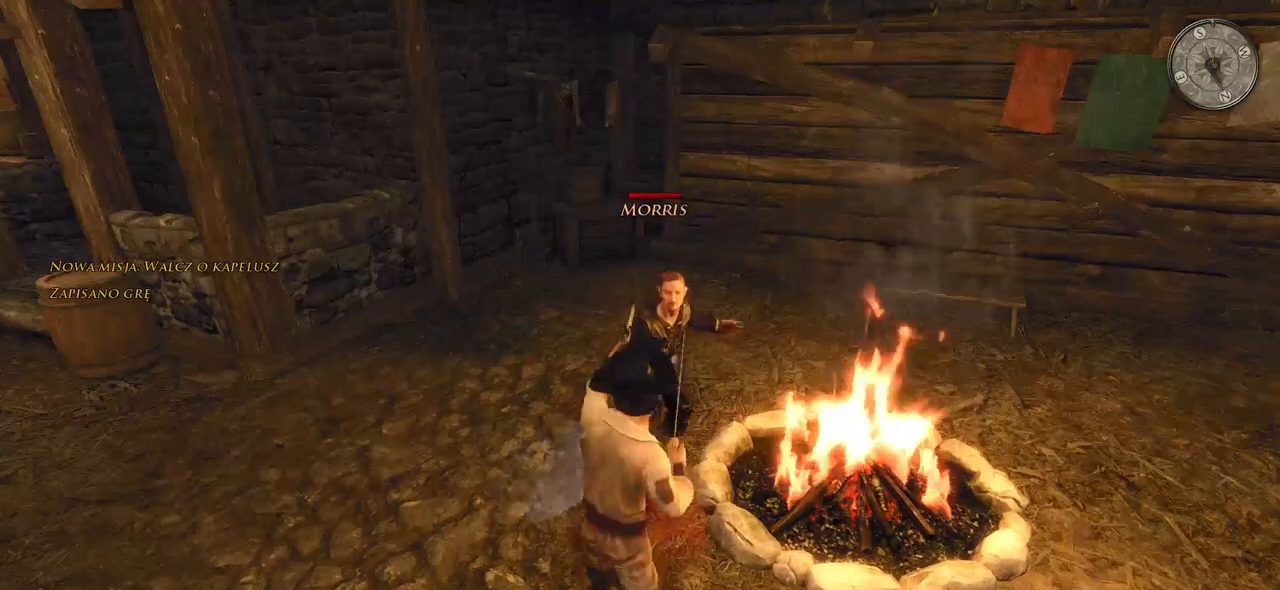
{"keys": [], "mouse": ["left"], "events": [[60, "mouse_right", "up"], [460, "mouse_left", "down"]]}
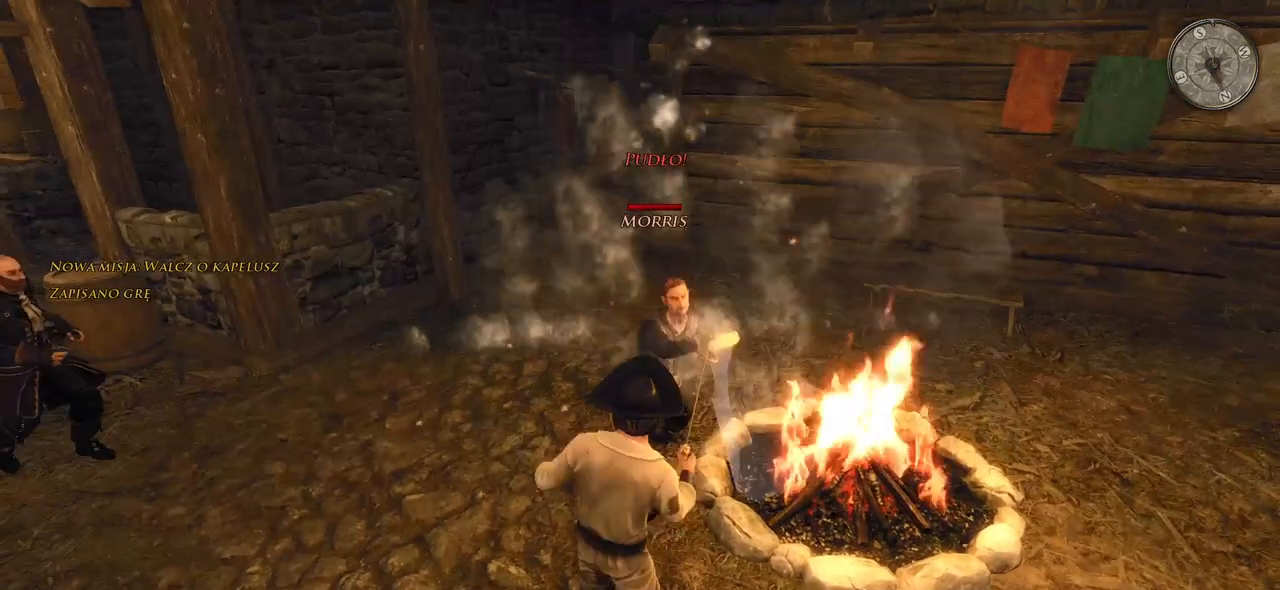
{"keys": [], "mouse": [], "events": [[100, "mouse_left", "up"]]}
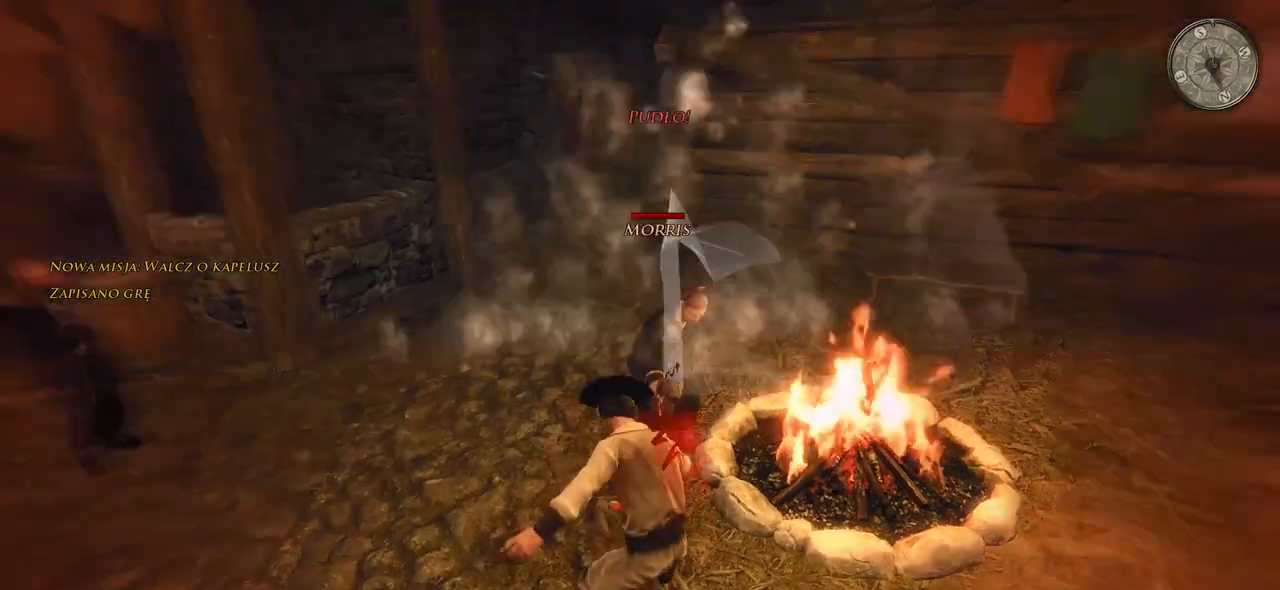
{"keys": [], "mouse": ["right"], "events": [[40, "mouse_left", "down"], [140, "mouse_left", "up"], [160, "mouse_right", "down"]]}
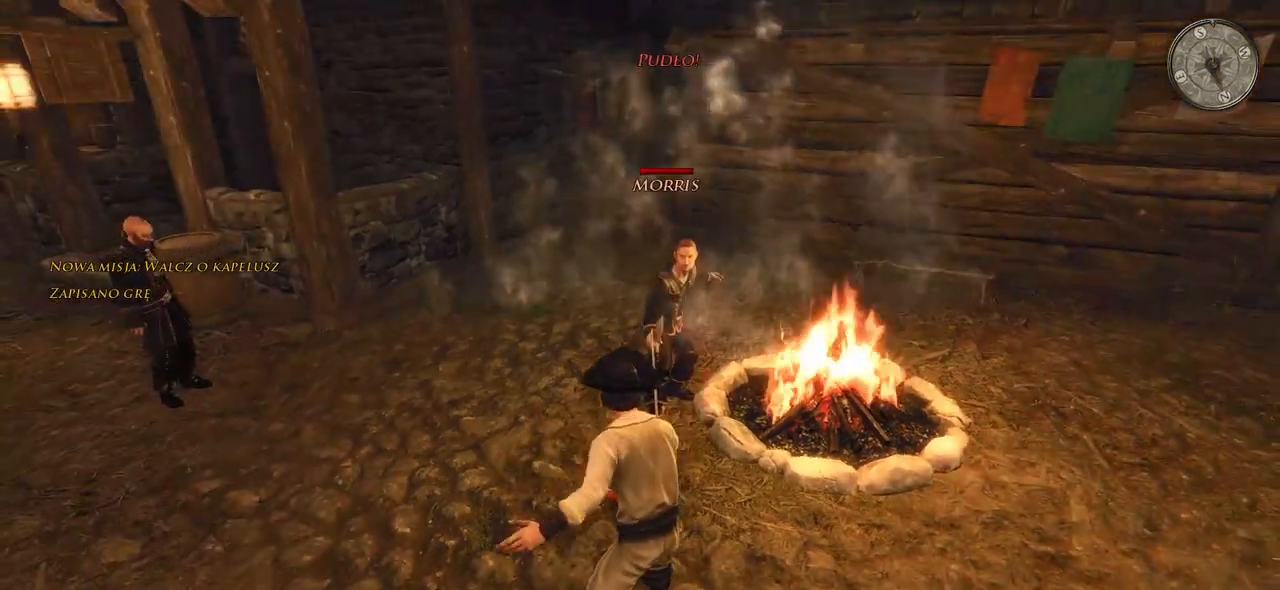
{"keys": [], "mouse": [], "events": [[240, "mouse_right", "up"]]}
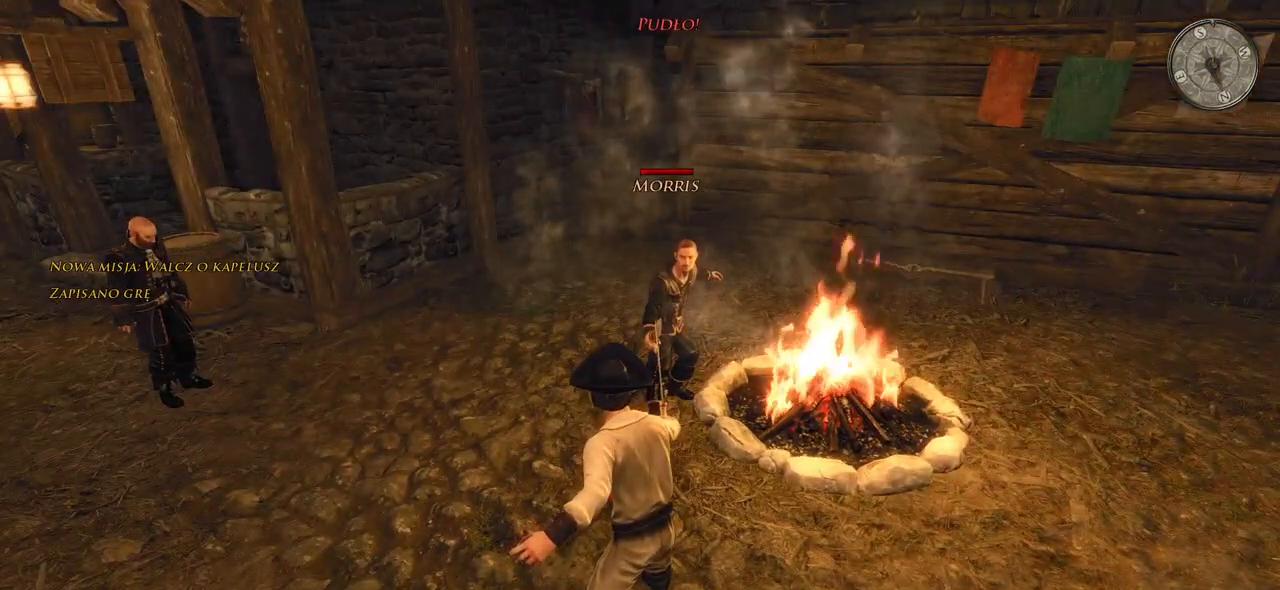
{"keys": [], "mouse": [], "events": []}
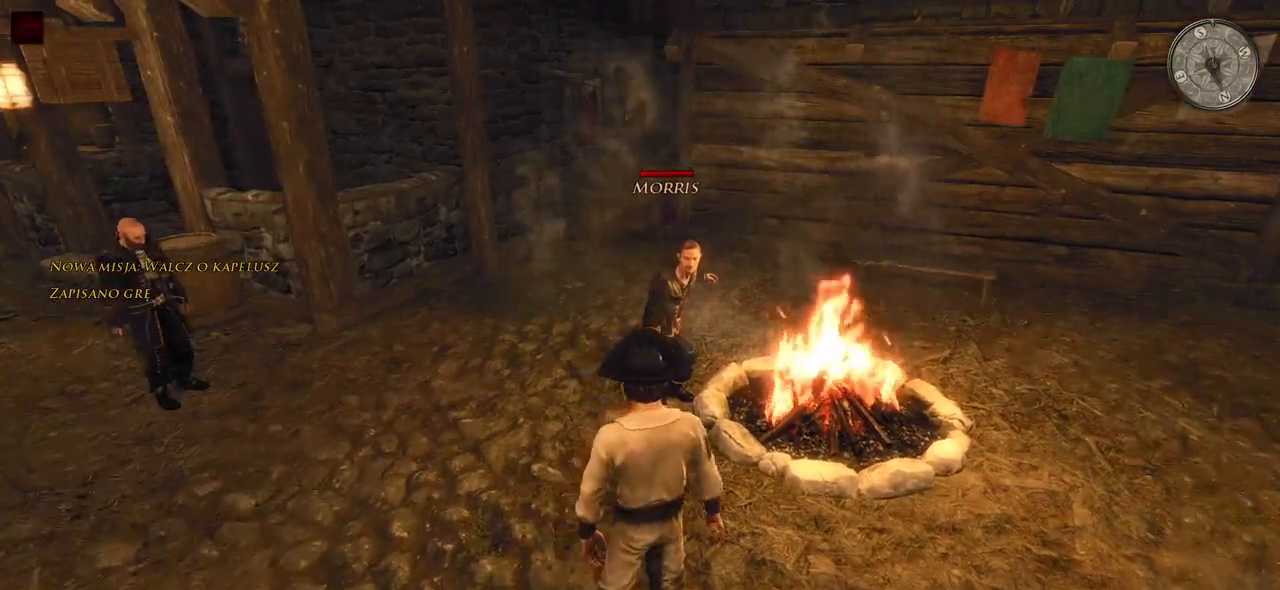
{"keys": [], "mouse": [], "events": [[220, "mouse_left", "down"], [380, "mouse_left", "up"]]}
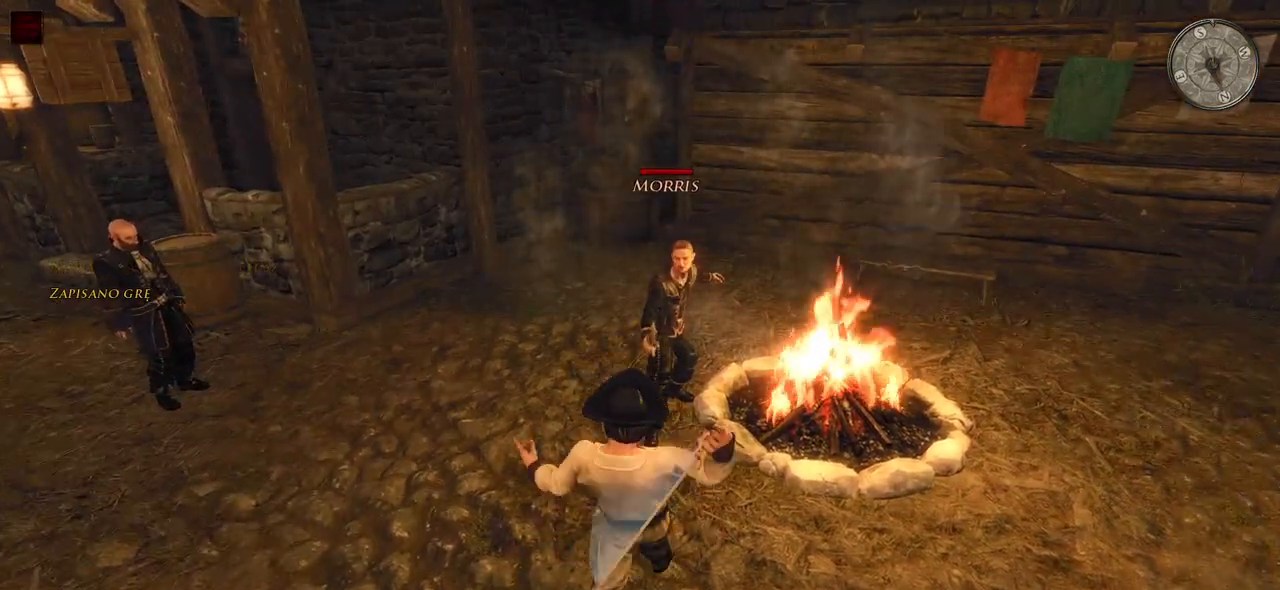
{"keys": [], "mouse": [], "events": [[300, "mouse_left", "down"], [420, "mouse_left", "up"]]}
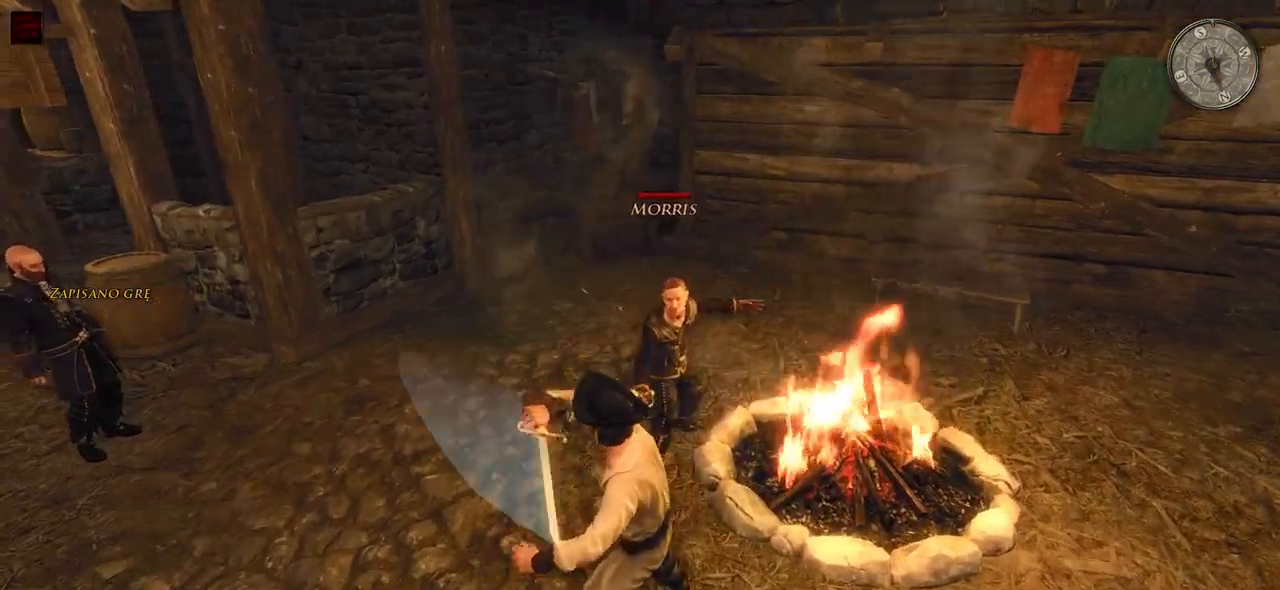
{"keys": [], "mouse": [], "events": [[300, "mouse_left", "down"], [440, "mouse_left", "up"]]}
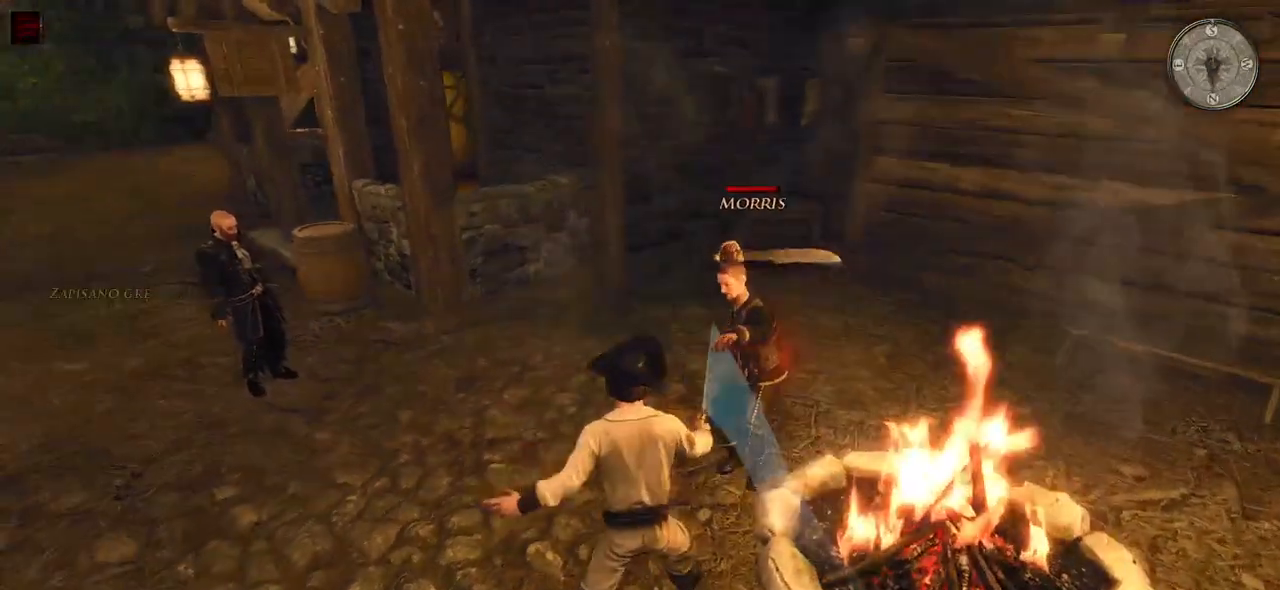
{"keys": [], "mouse": ["right"], "events": [[60, "mouse_right", "down"]]}
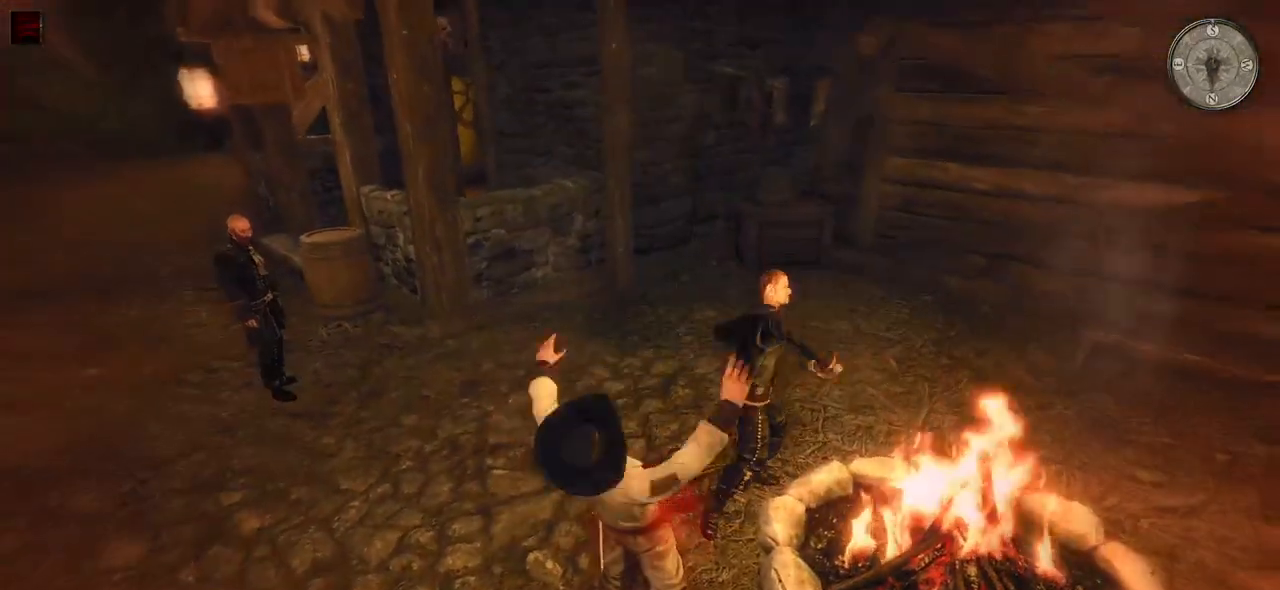
{"keys": [], "mouse": [], "events": [[200, "mouse_right", "up"]]}